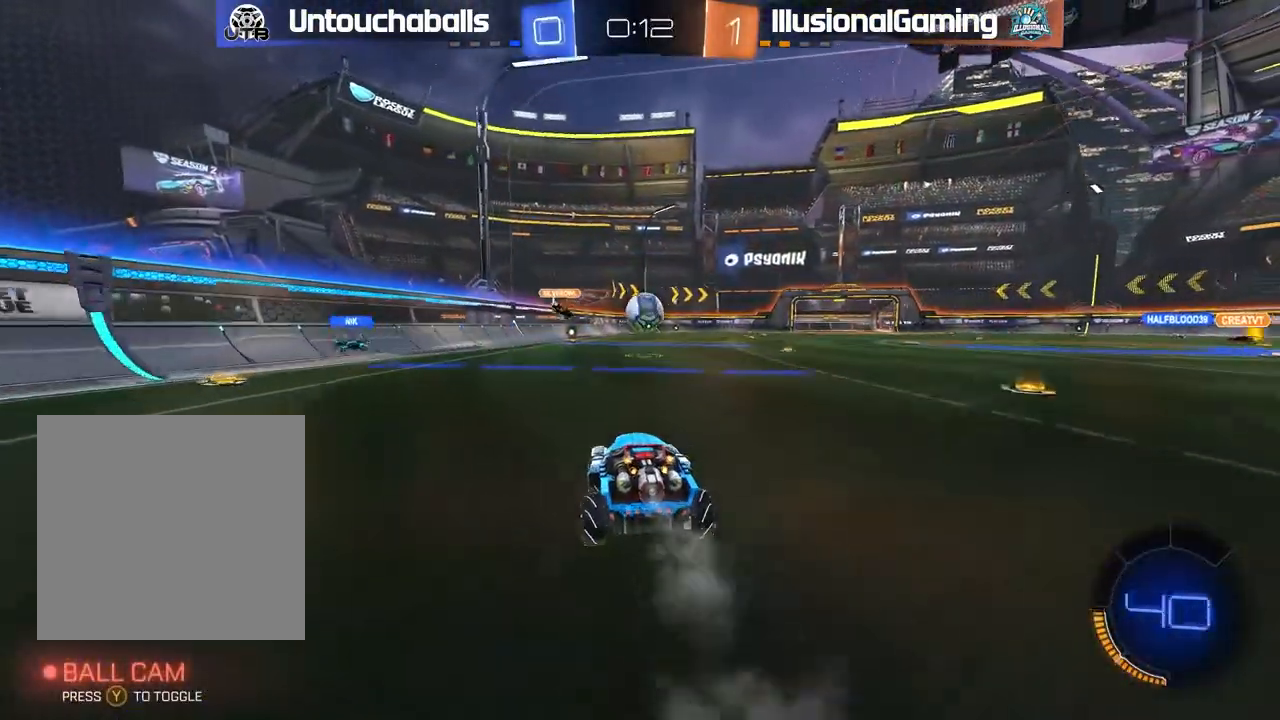
Gameplay with a controller (Xbox layout); each line is a JSON object with the inputs held at the frame after it (dt_ms = milliseconds from this image to that frame). "events" lists button and stick changes between this image and that frame as [ms after this image, input, new state], when the widget could be followed in between. Not read: right_stick.
{"dt_ms": 500, "buttons": ["B", "L1", "R2"], "left_stick": "up", "events": [[133, "left_stick", "down-right"], [183, "A", "down"], [317, "L1", "down"], [317, "left_stick", "down-left"], [367, "left_stick", "left"], [383, "A", "up"], [500, "left_stick", "up"]]}
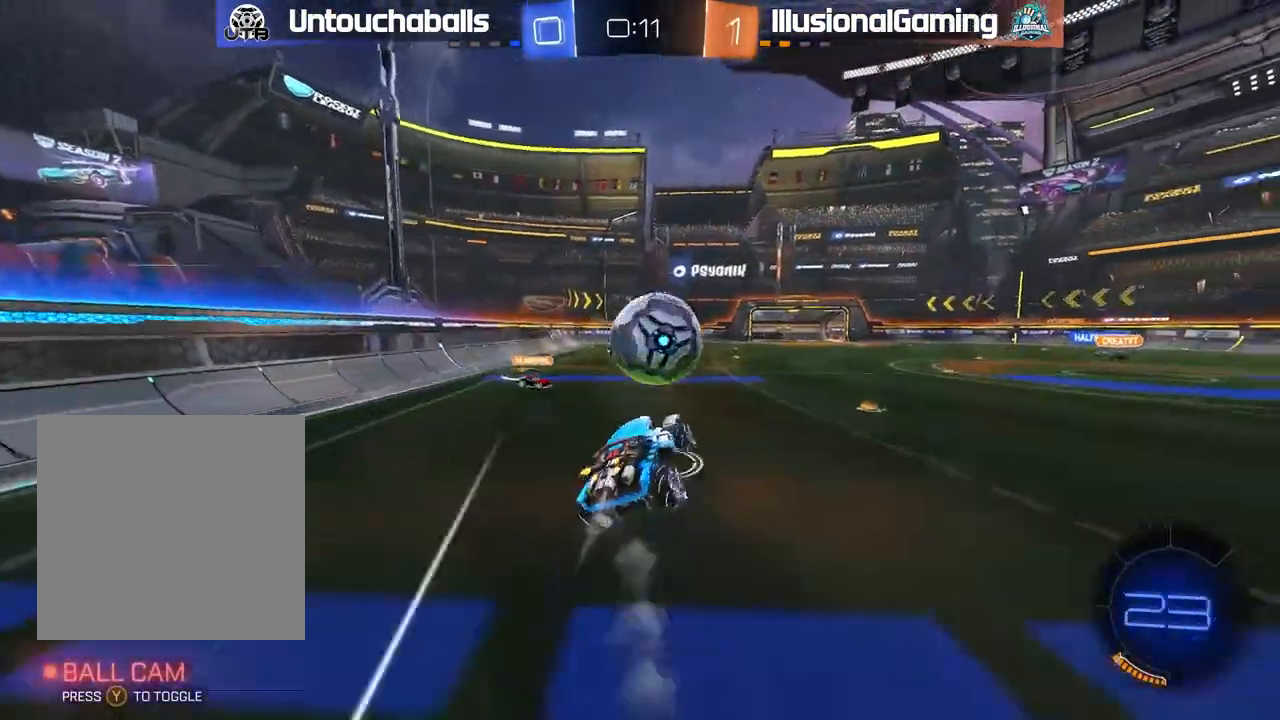
{"dt_ms": 1000, "buttons": ["R2"], "left_stick": "center"}
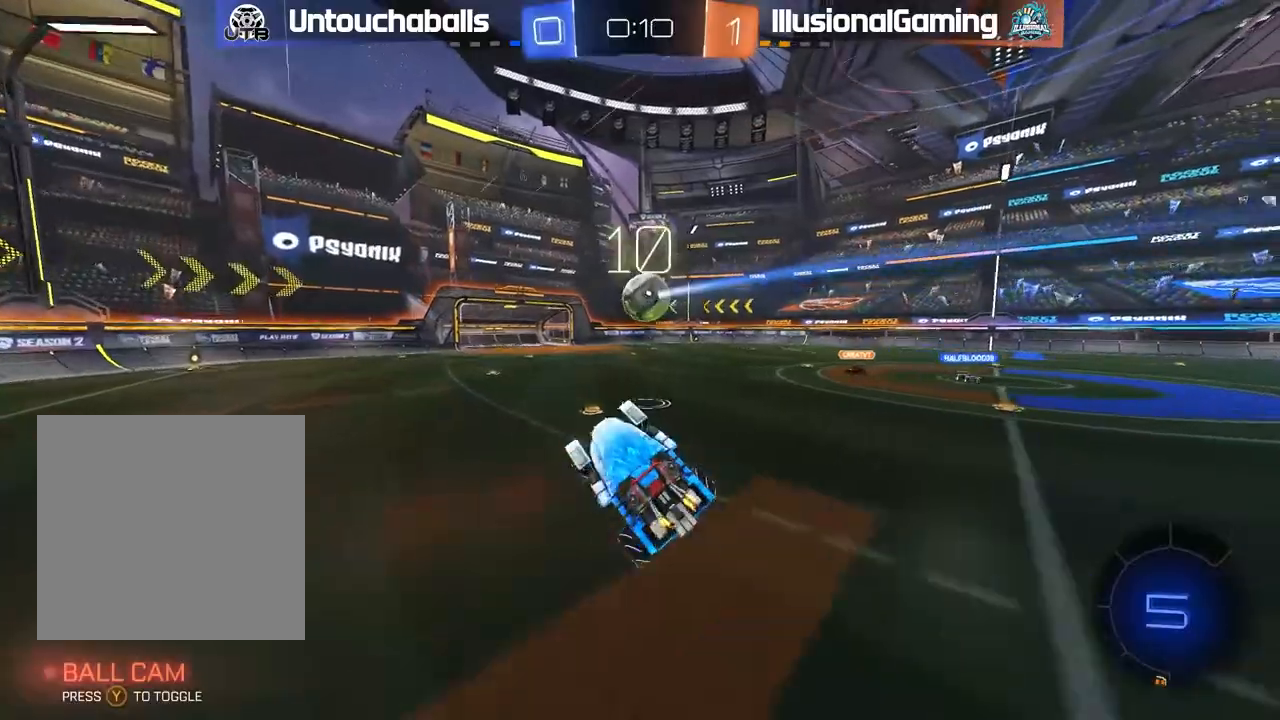
{"dt_ms": 500, "buttons": ["R2"], "left_stick": "left", "events": [[100, "left_stick", "left"], [167, "left_stick", "center"], [383, "left_stick", "left"]]}
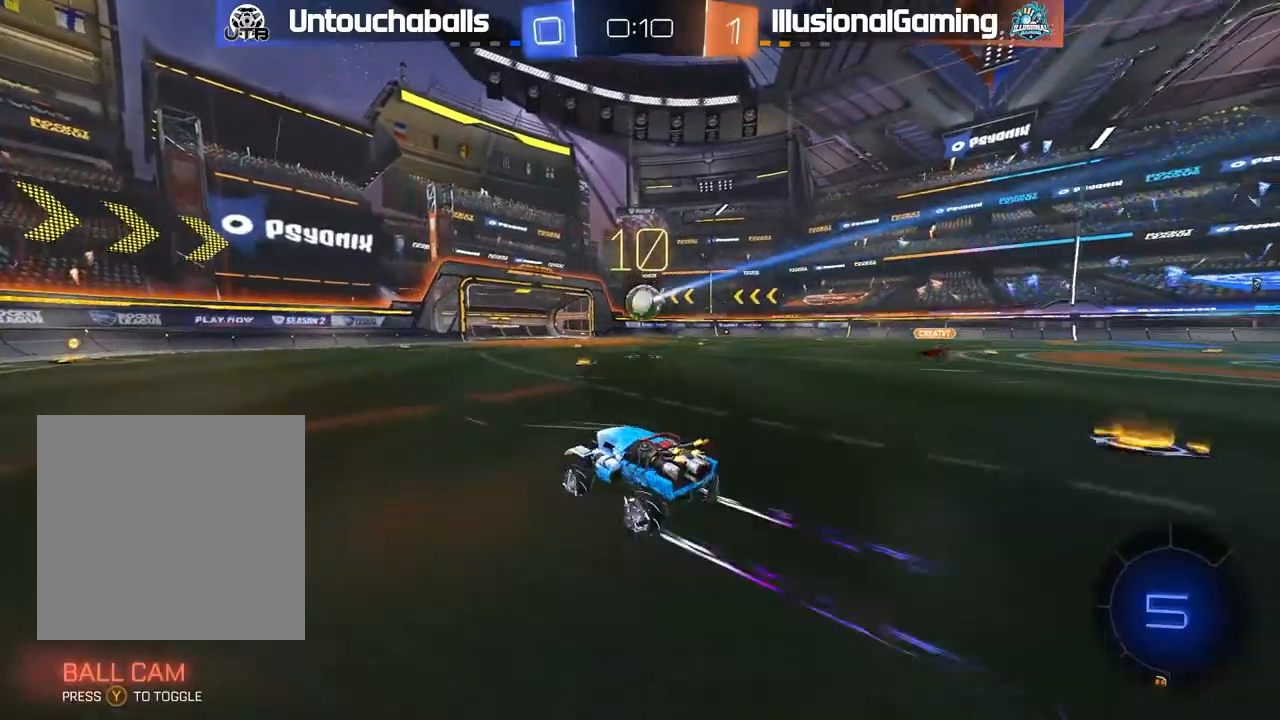
{"dt_ms": 1000, "buttons": [], "left_stick": "center"}
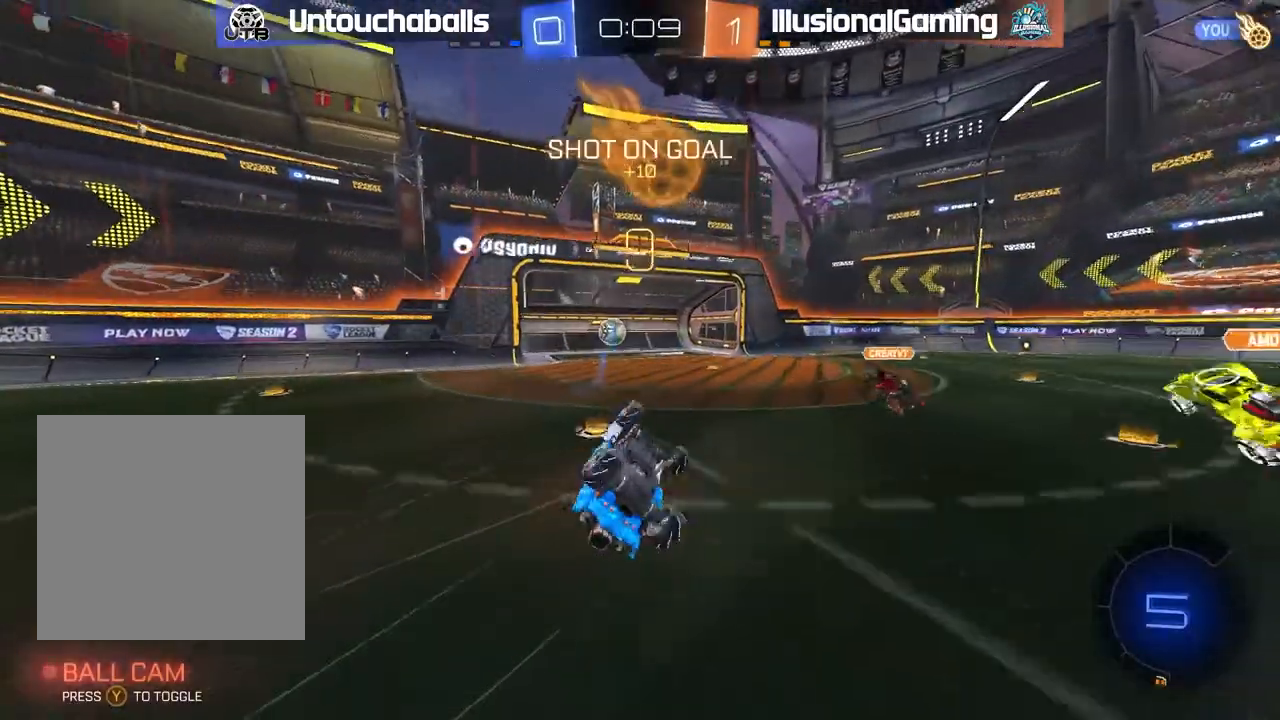
{"dt_ms": 500, "buttons": [], "left_stick": "center", "events": []}
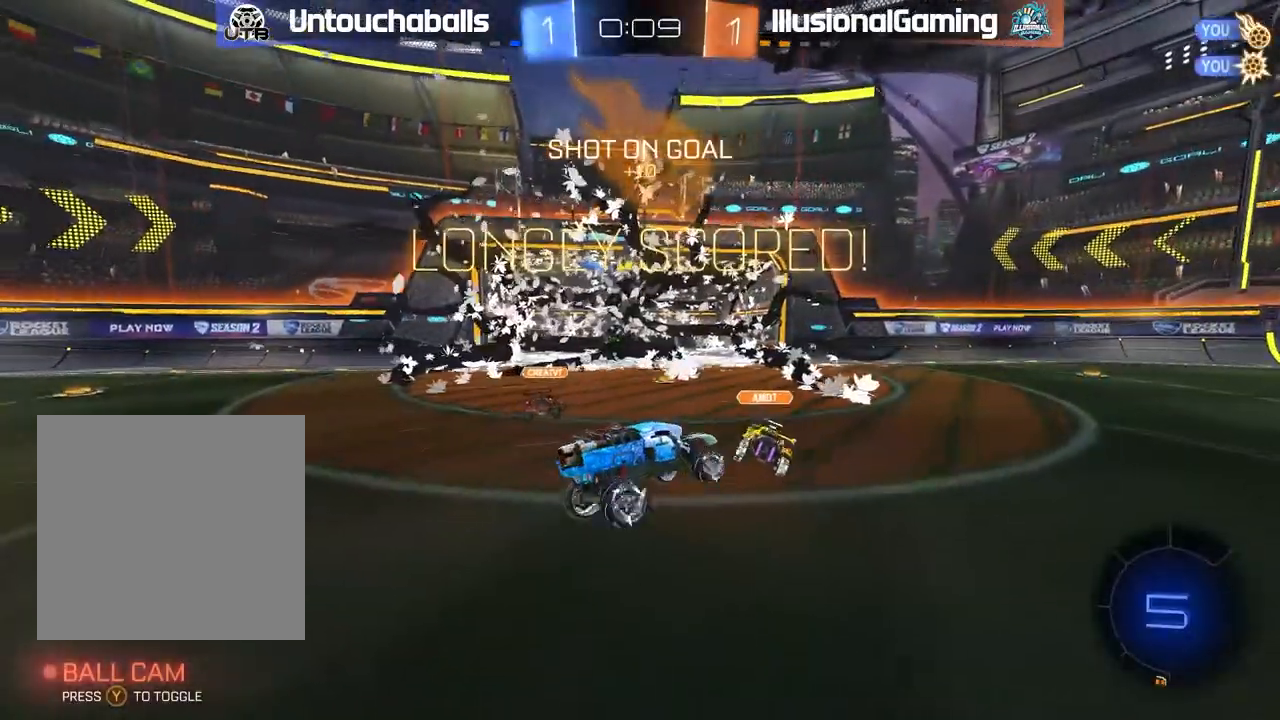
{"dt_ms": 500, "buttons": [], "left_stick": "center", "events": []}
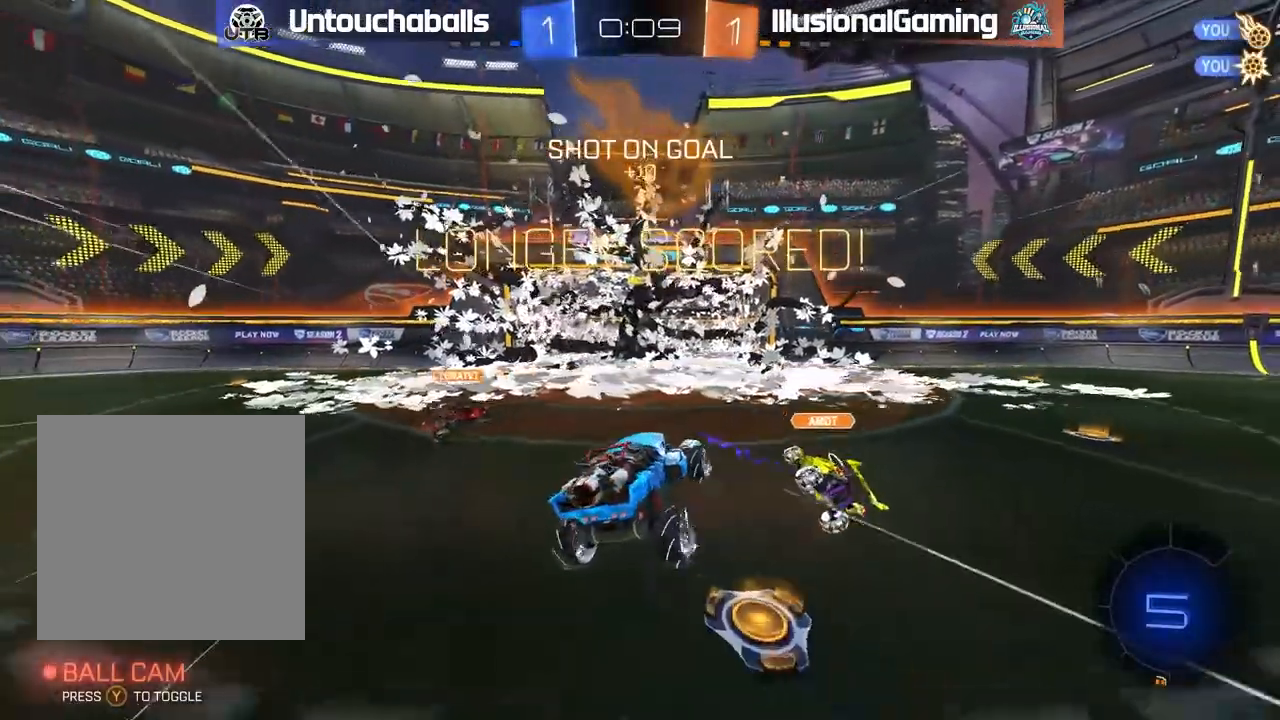
{"dt_ms": 500, "buttons": ["R2"], "left_stick": "center", "events": [[383, "R2", "down"]]}
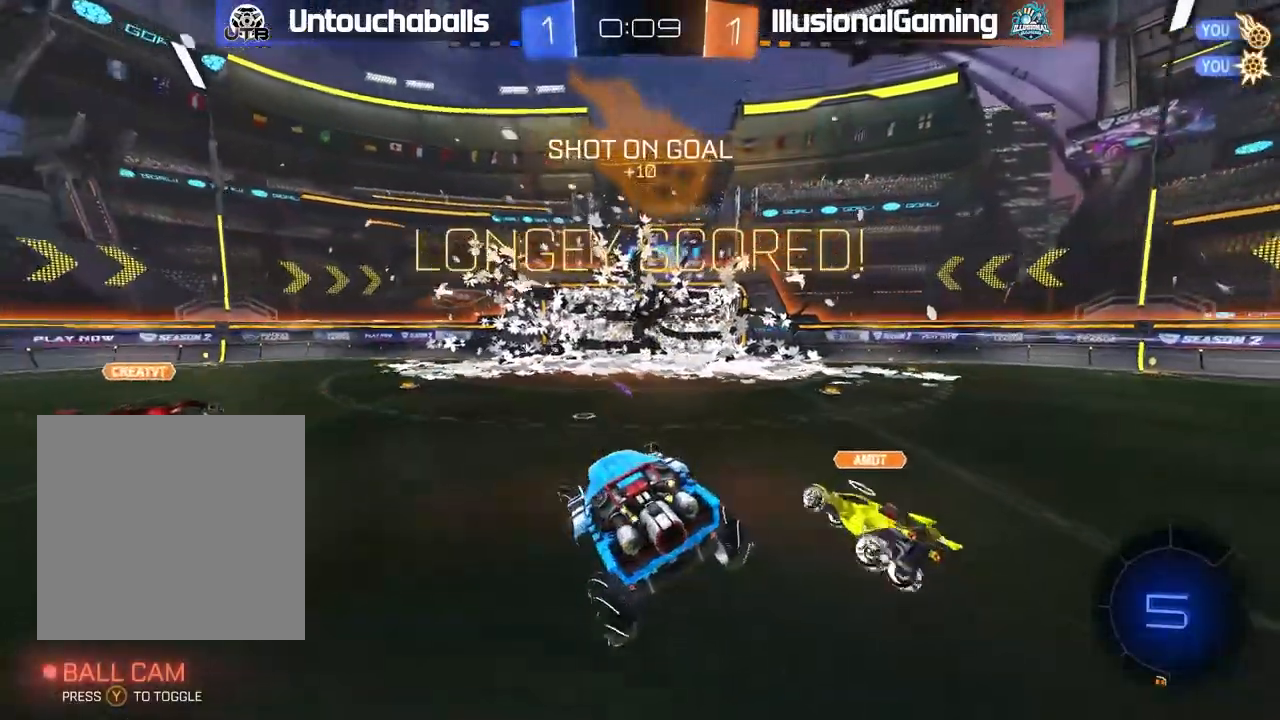
{"dt_ms": 500, "buttons": ["R2"], "left_stick": "down-left", "events": [[467, "left_stick", "down-left"]]}
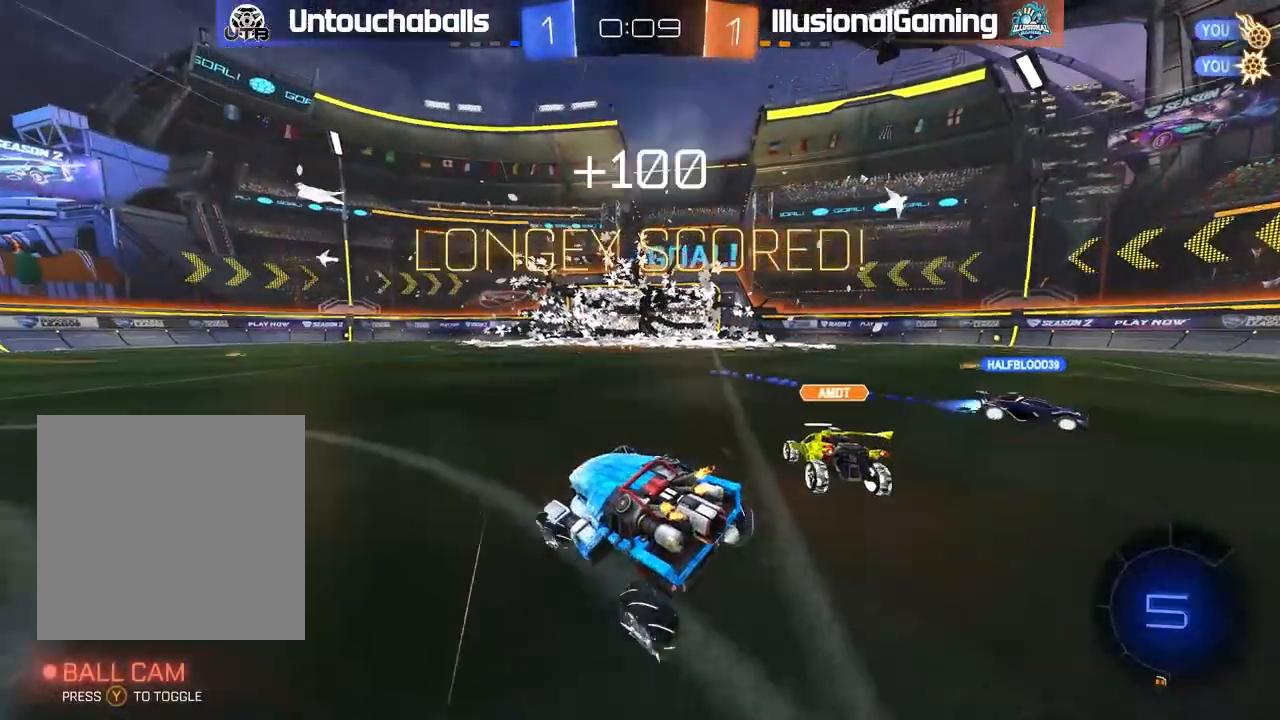
{"dt_ms": 500, "buttons": ["R2"], "left_stick": "center", "events": [[200, "left_stick", "center"]]}
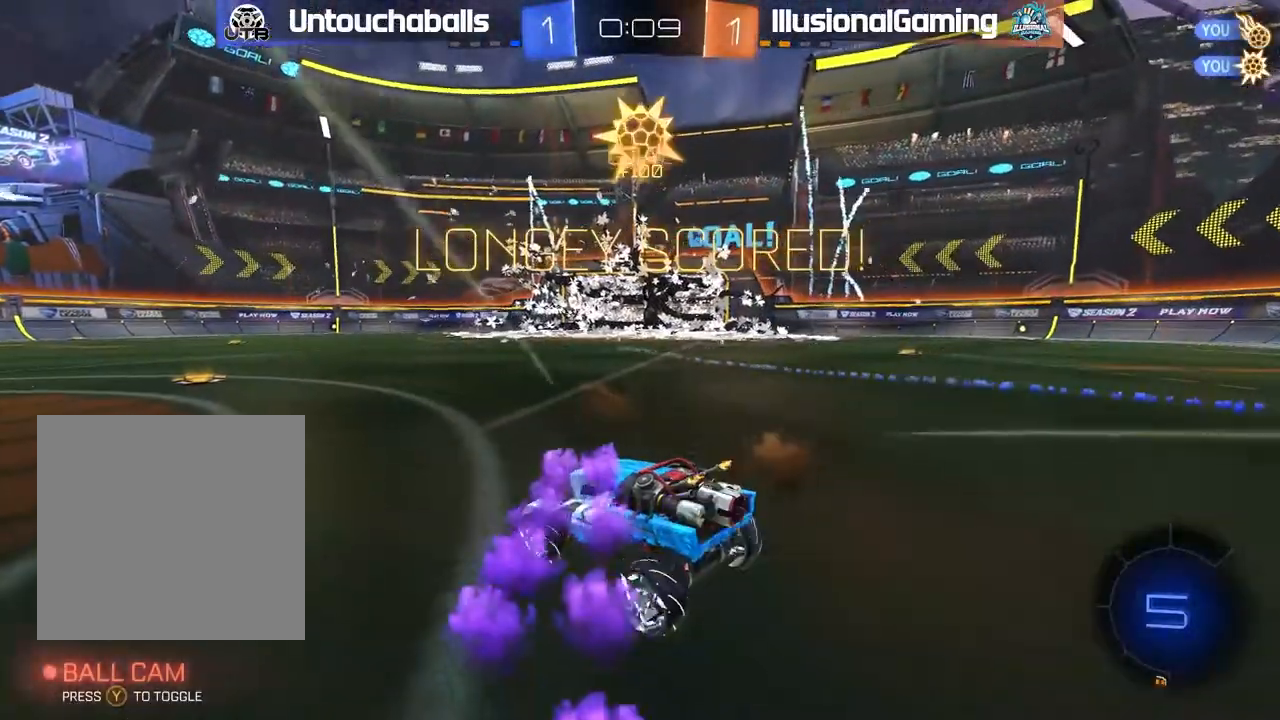
{"dt_ms": 500, "buttons": ["B", "R2"], "left_stick": "center", "events": [[17, "left_stick", "left"], [83, "Y", "down"], [117, "left_stick", "center"], [183, "Y", "up"], [267, "B", "down"], [317, "left_stick", "left"], [367, "left_stick", "center"]]}
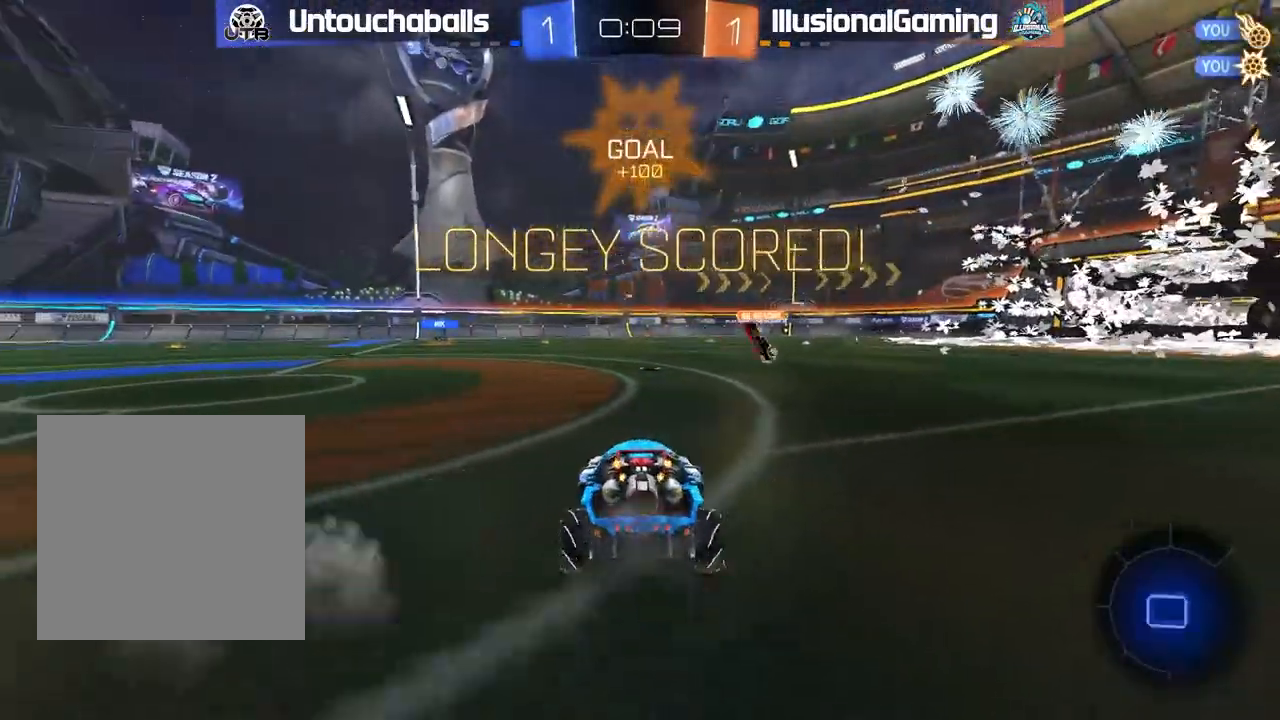
{"dt_ms": 500, "buttons": ["A", "B", "L1", "R2"], "left_stick": "up-left", "events": [[167, "left_stick", "left"], [333, "A", "down"], [383, "left_stick", "up-left"], [400, "L1", "down"], [433, "A", "up"], [500, "A", "down"]]}
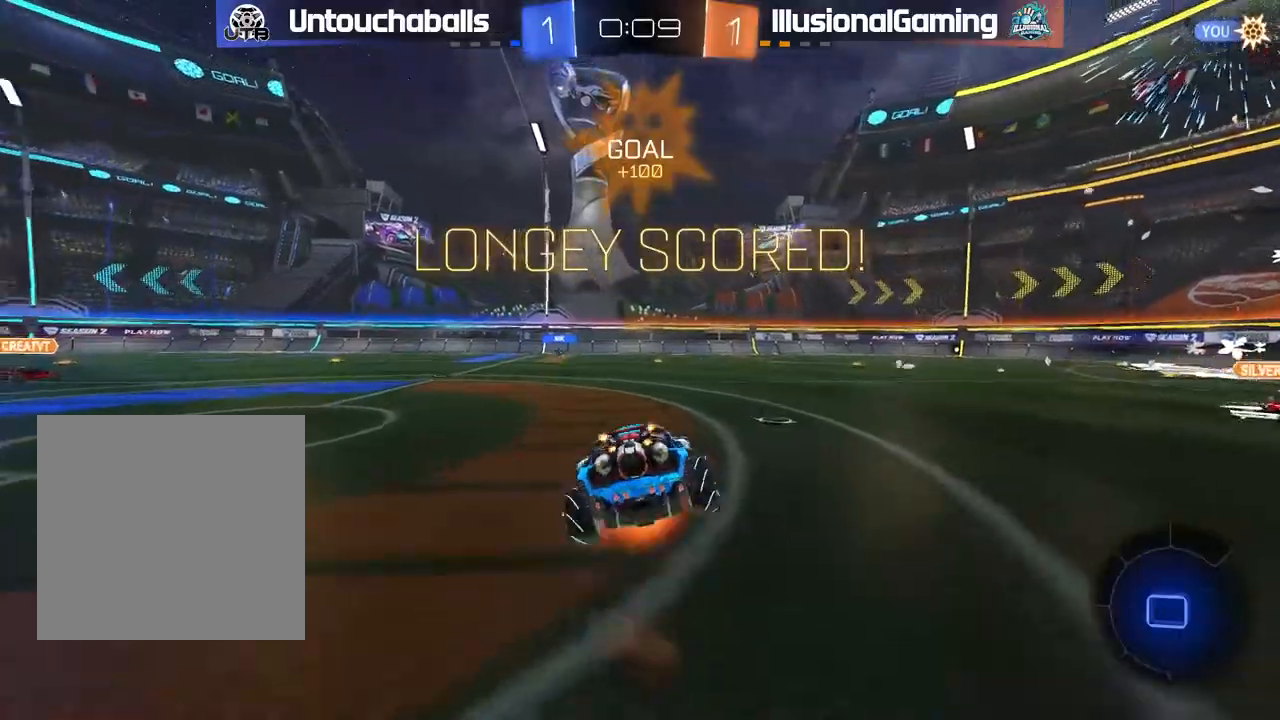
{"dt_ms": 500, "buttons": ["R2"], "left_stick": "center", "events": [[117, "A", "up"], [133, "B", "up"], [133, "L1", "up"], [167, "R2", "up"], [217, "left_stick", "center"], [400, "R2", "down"]]}
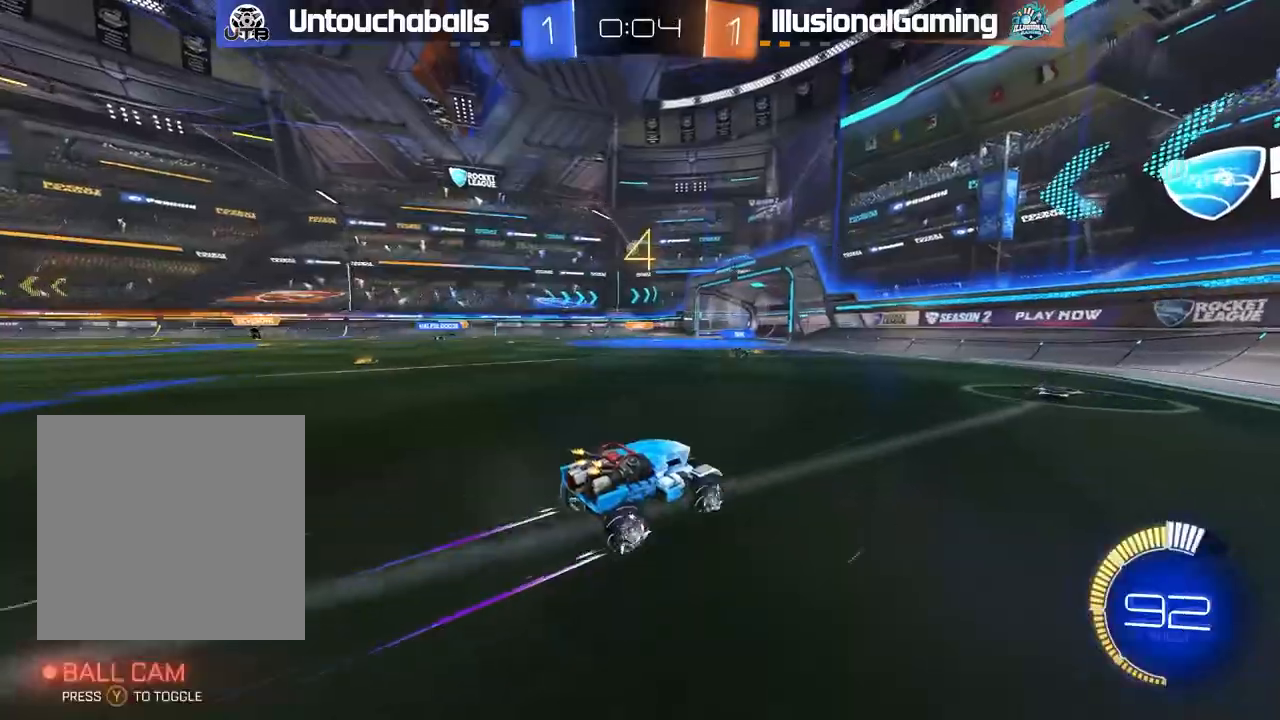
{"dt_ms": 500, "buttons": ["R2"], "left_stick": "center", "events": [[167, "R2", "up"], [283, "left_stick", "left"], [400, "left_stick", "center"], [483, "R2", "down"]]}
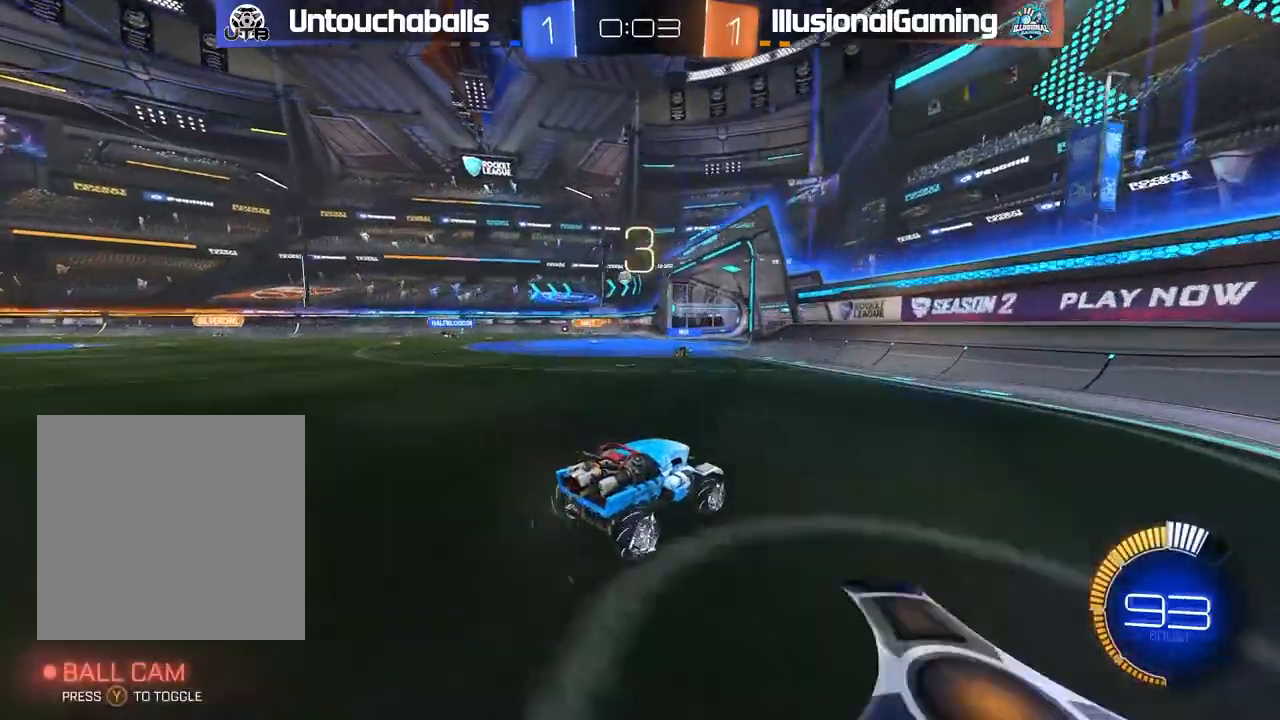
{"dt_ms": 500, "buttons": ["R2"], "left_stick": "left", "events": [[33, "left_stick", "left"], [67, "R2", "up"], [100, "L2", "down"], [267, "left_stick", "center"], [283, "L2", "up"], [300, "R2", "down"], [450, "left_stick", "left"]]}
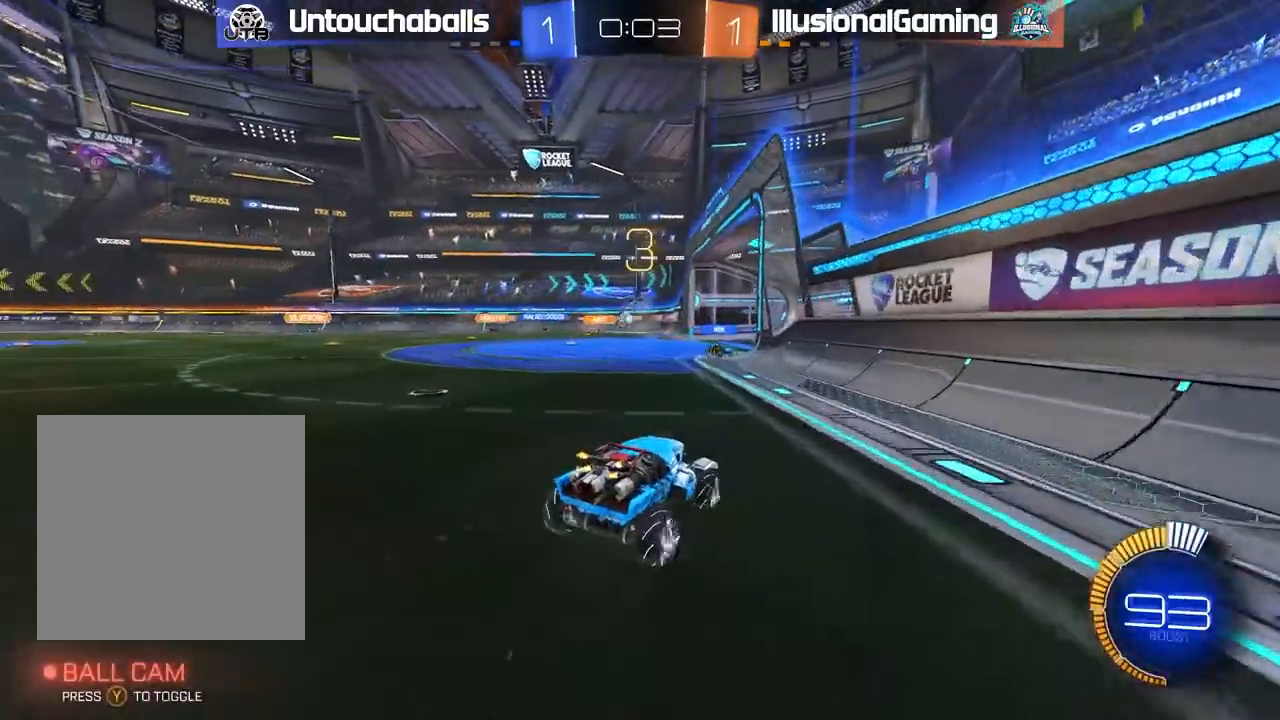
{"dt_ms": 500, "buttons": [], "left_stick": "center", "events": [[67, "R2", "up"], [83, "left_stick", "center"], [300, "R2", "down"], [400, "R2", "up"], [400, "left_stick", "left"], [500, "left_stick", "center"]]}
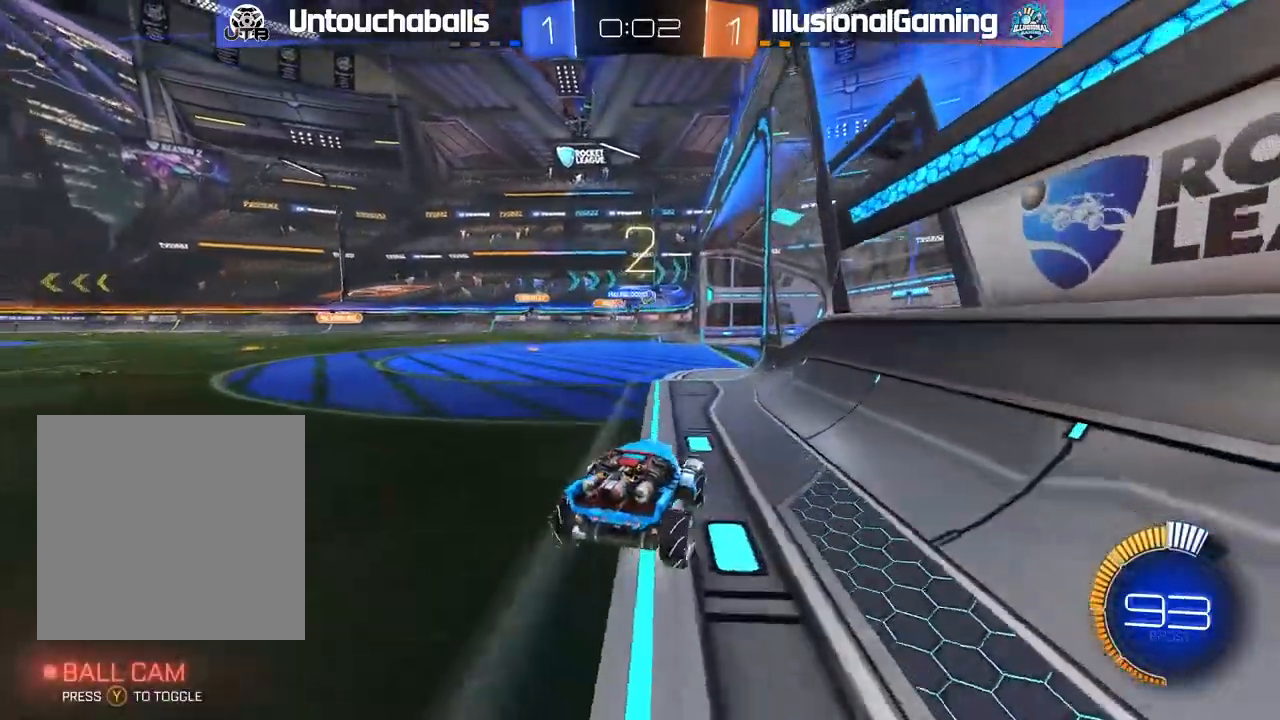
{"dt_ms": 500, "buttons": [], "left_stick": "center", "events": [[283, "R2", "down"], [483, "R2", "up"]]}
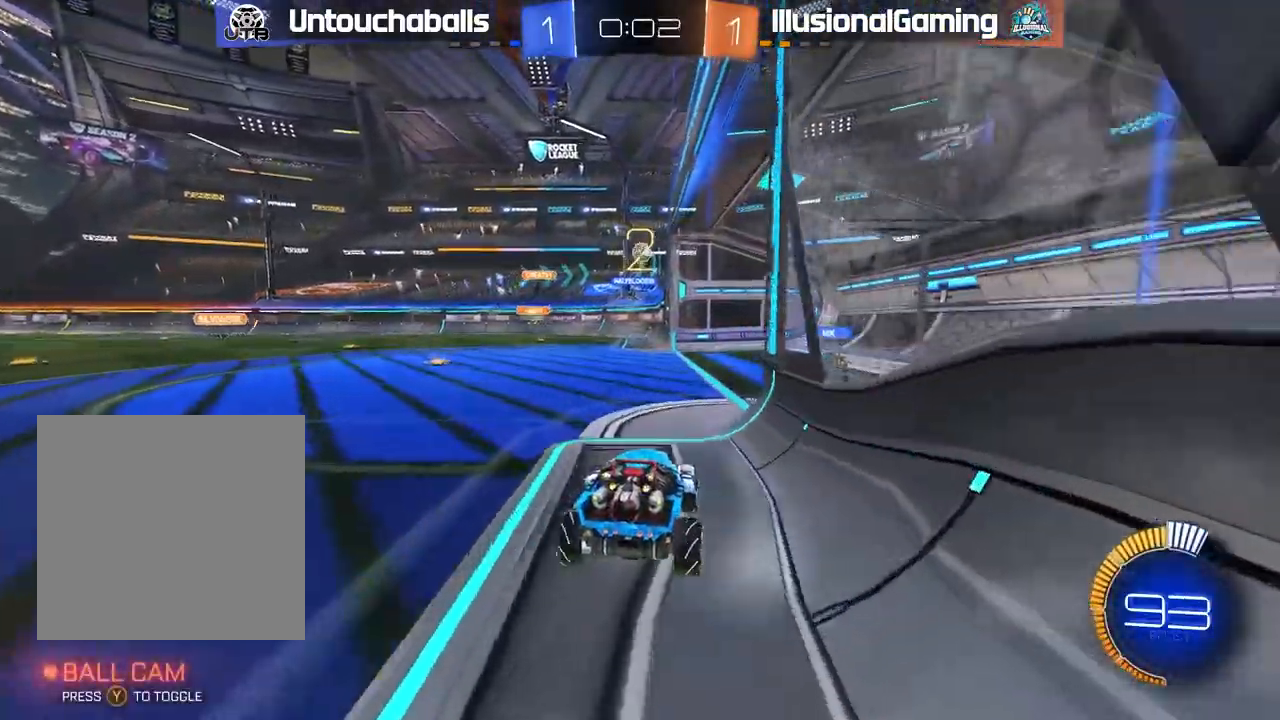
{"dt_ms": 500, "buttons": ["A", "R2"], "left_stick": "down-left", "events": [[33, "left_stick", "left"], [167, "R2", "down"], [267, "left_stick", "down-right"], [350, "A", "down"], [483, "left_stick", "down-left"]]}
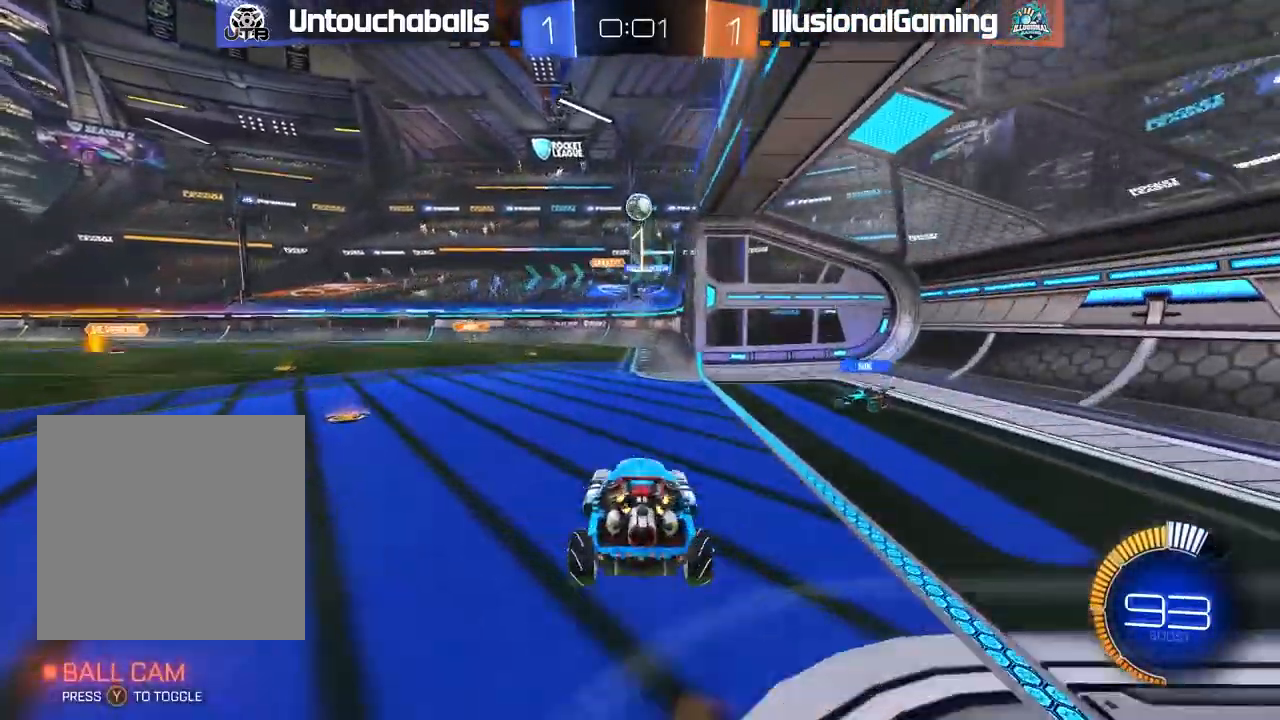
{"dt_ms": 500, "buttons": ["B", "L1", "R2"], "left_stick": "left", "events": [[17, "A", "up"], [33, "left_stick", "center"], [67, "A", "down"], [67, "B", "down"], [133, "left_stick", "down"], [183, "A", "up"], [300, "L1", "down"], [350, "left_stick", "left"]]}
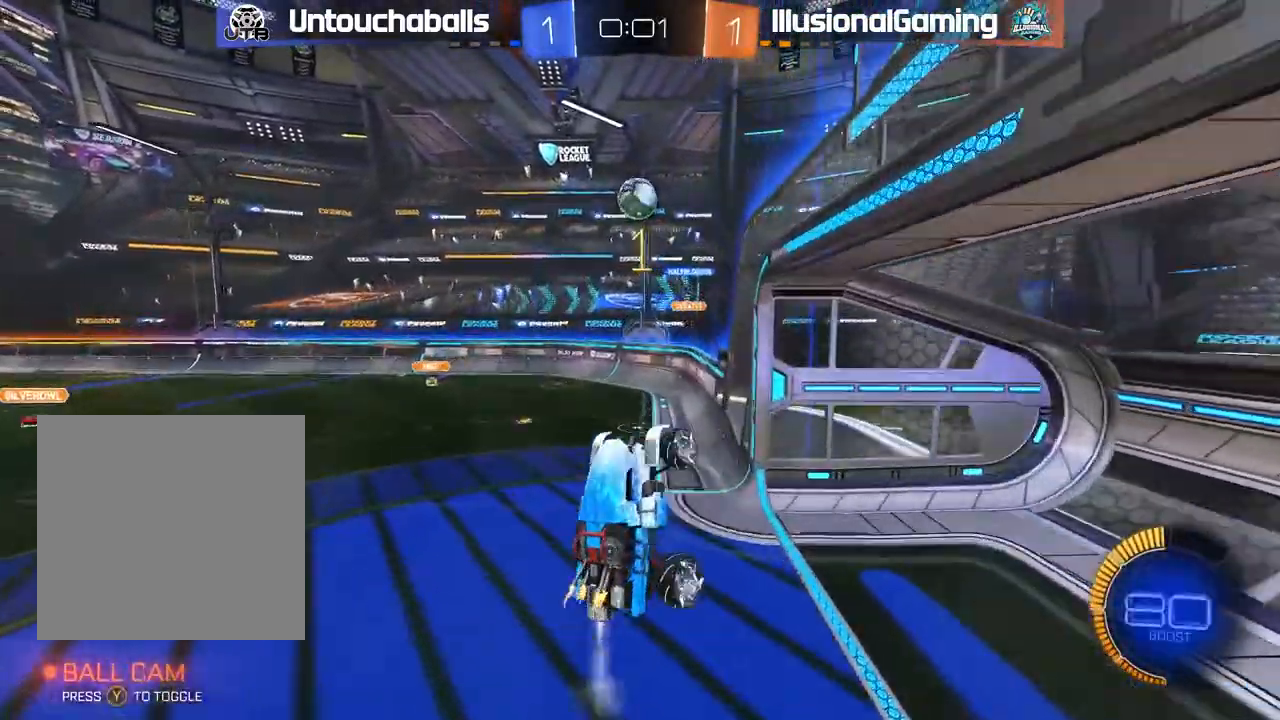
{"dt_ms": 500, "buttons": ["B", "L1", "R2"], "left_stick": "down", "events": [[33, "left_stick", "up-left"], [50, "L1", "up"], [217, "left_stick", "center"], [383, "left_stick", "down"], [417, "L1", "down"]]}